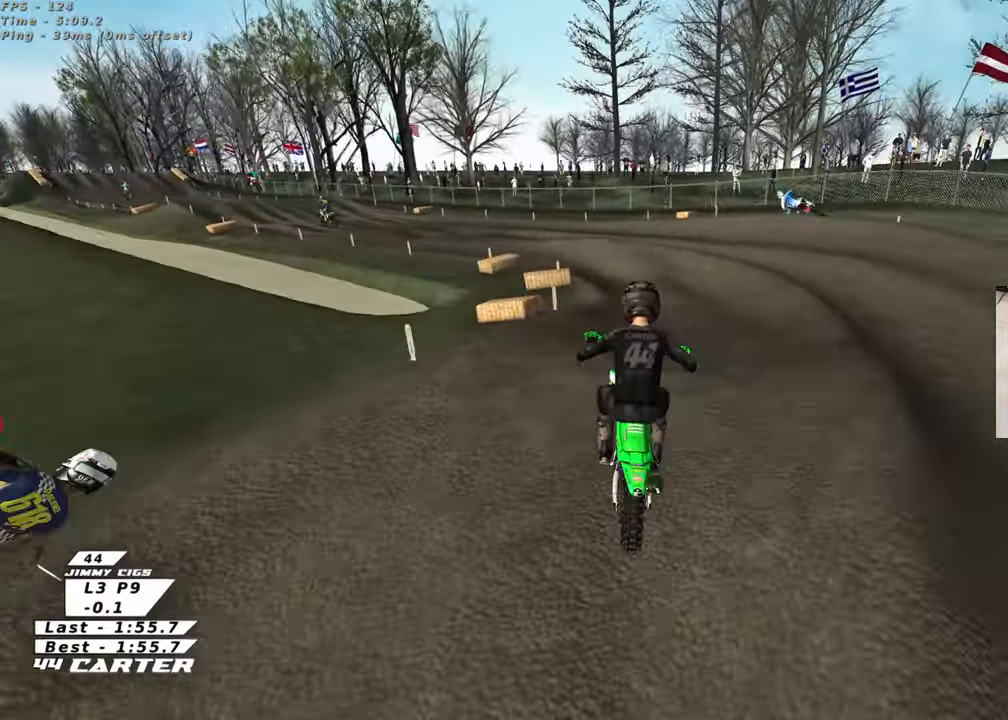
Gameplay with a controller (Xbox layout); each line is a JSON object with the inputs held at the frame after it. "events" lists button and stick changes between this image and that frame as [ms after this image, input, new state], when the widget could be followed in between. Not read: R2.
{"buttons": ["X"], "left_stick": "up-left", "right_stick": "center", "events": [[50, "X", "up"], [100, "left_stick", "down-left"], [250, "left_stick", "left"], [267, "X", "down"], [367, "X", "up"], [450, "X", "down"], [500, "left_stick", "up-left"]]}
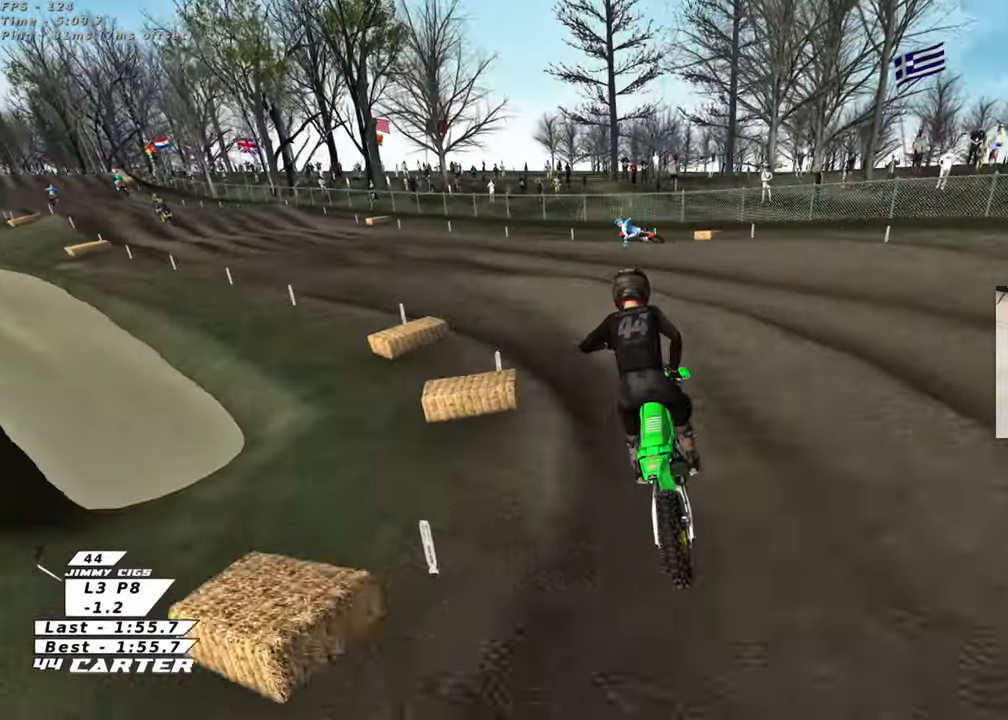
{"buttons": ["A"], "left_stick": "up-right", "right_stick": "center", "events": [[17, "X", "up"], [417, "A", "down"], [433, "left_stick", "up-right"]]}
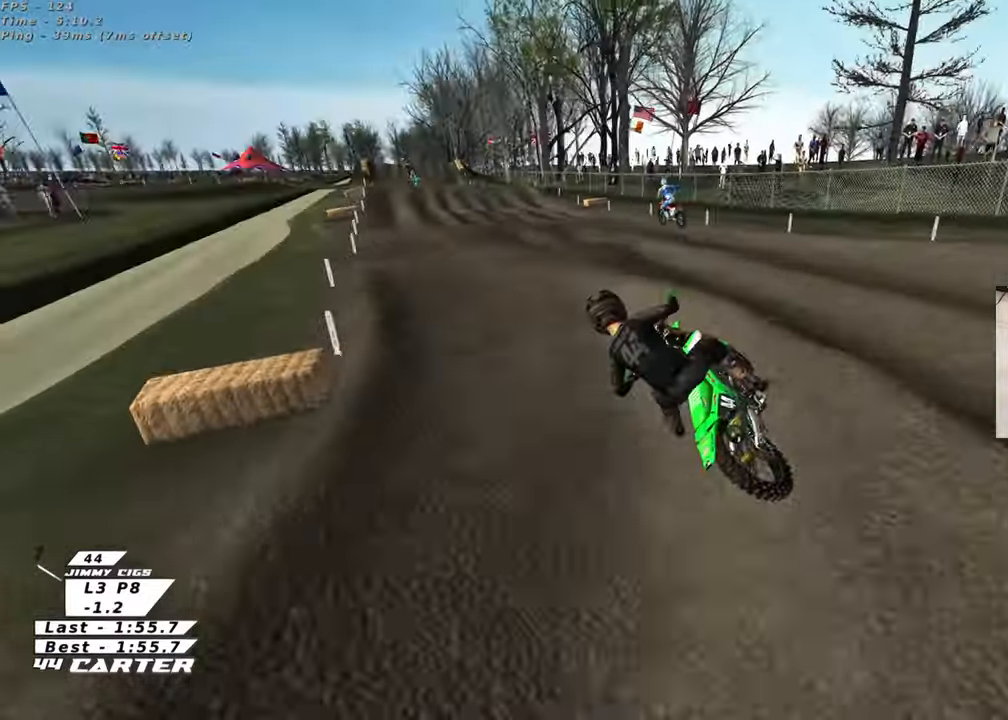
{"buttons": [], "left_stick": "up", "right_stick": "center", "events": [[67, "left_stick", "down-right"], [83, "A", "up"], [133, "left_stick", "down"], [267, "left_stick", "up-left"], [383, "left_stick", "up"]]}
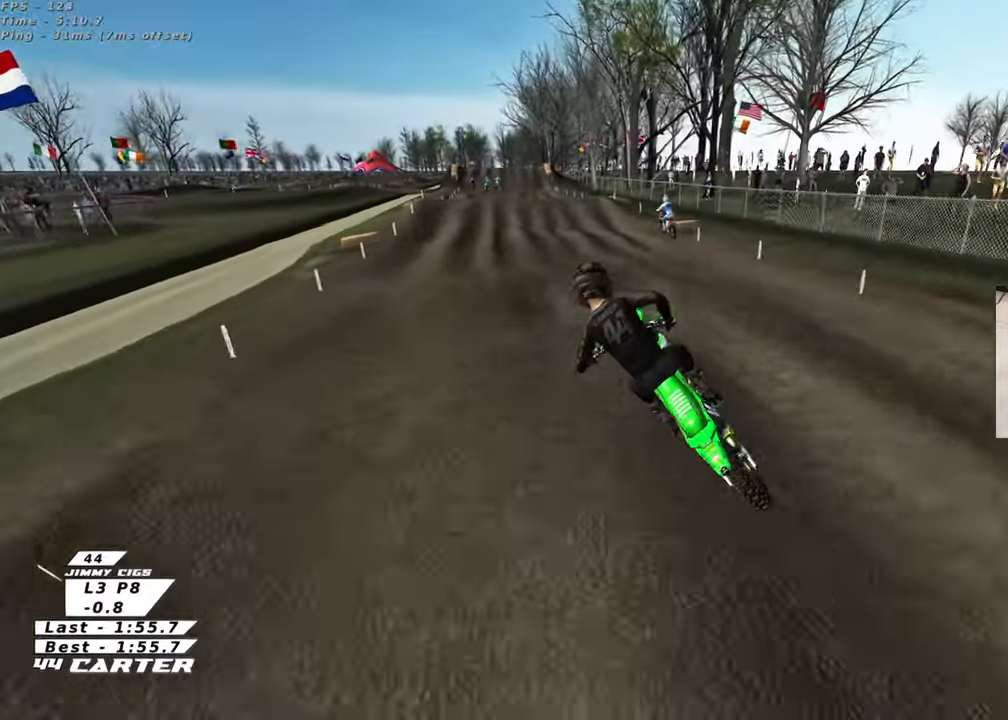
{"buttons": [], "left_stick": "up", "right_stick": "center", "events": [[67, "left_stick", "up-left"], [200, "left_stick", "up"], [333, "left_stick", "center"], [383, "left_stick", "up"]]}
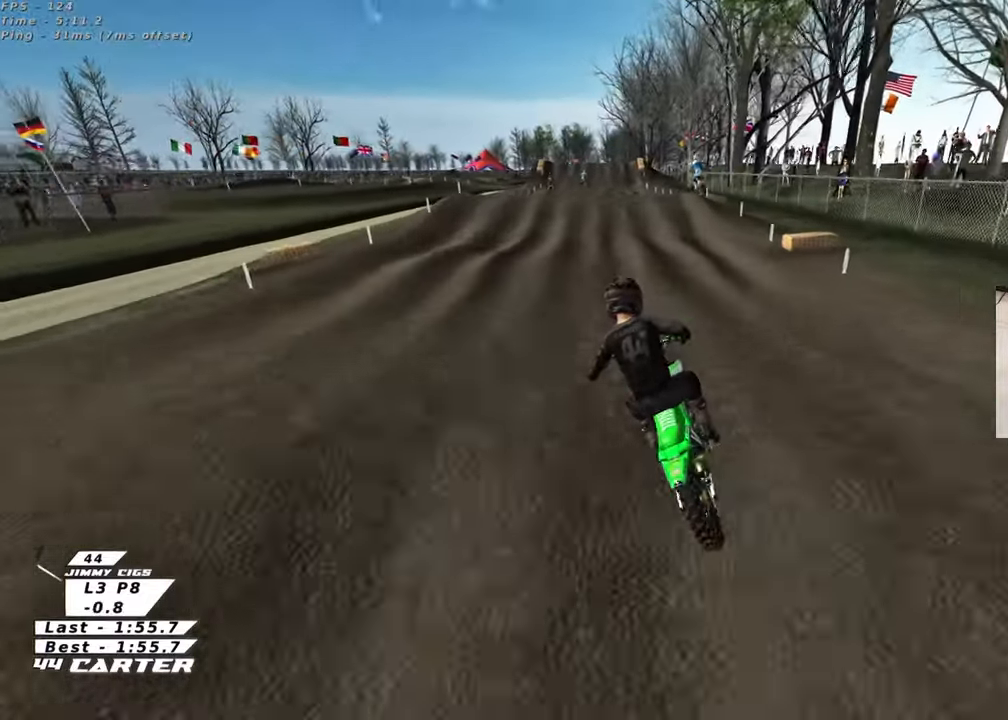
{"buttons": [], "left_stick": "up-right", "right_stick": "center", "events": [[50, "left_stick", "down"], [83, "A", "down"], [233, "A", "up"], [233, "left_stick", "up"], [450, "left_stick", "up-right"]]}
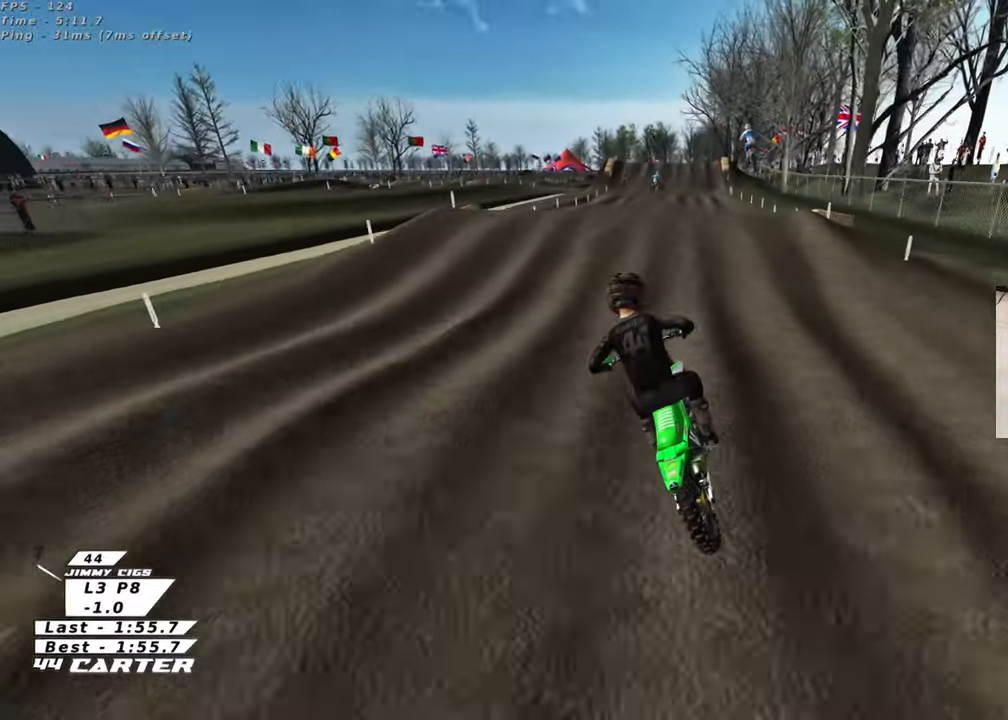
{"buttons": ["A"], "left_stick": "down", "right_stick": "center", "events": [[383, "left_stick", "down"], [500, "A", "down"]]}
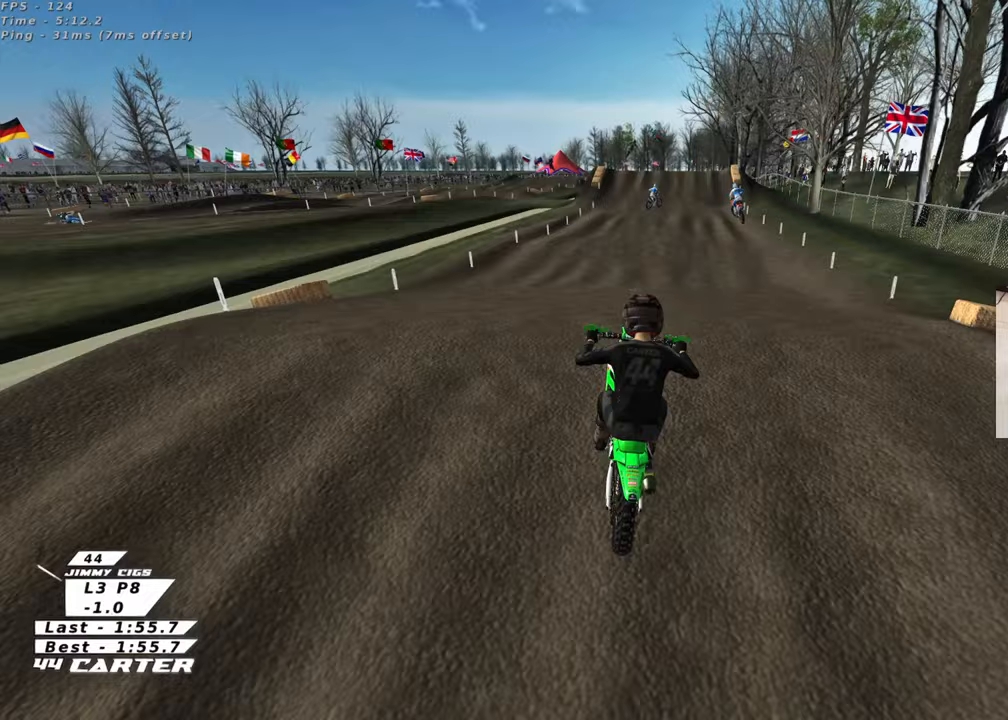
{"buttons": ["X"], "left_stick": "down", "right_stick": "center", "events": [[33, "left_stick", "up-right"], [100, "left_stick", "up-left"], [133, "A", "up"], [300, "left_stick", "down-right"], [383, "L1", "down"], [433, "X", "down"], [433, "left_stick", "left"], [500, "L1", "up"], [500, "left_stick", "down"]]}
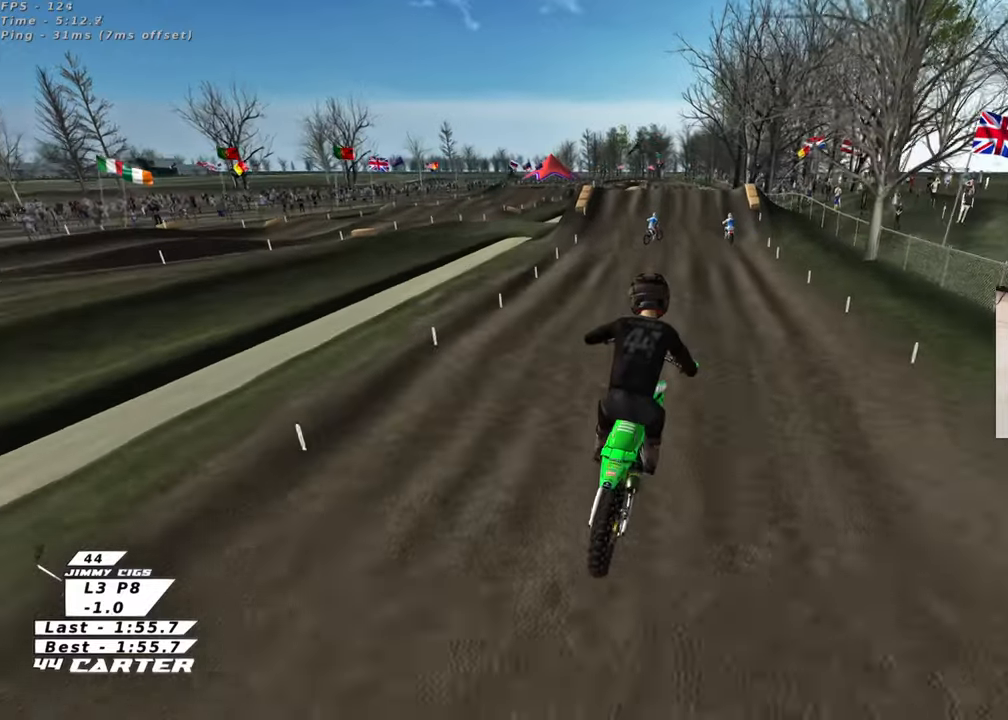
{"buttons": [], "left_stick": "up-right", "right_stick": "center", "events": [[33, "X", "up"], [67, "left_stick", "down-right"], [133, "X", "down"], [200, "left_stick", "right"], [233, "X", "up"], [317, "left_stick", "up-right"]]}
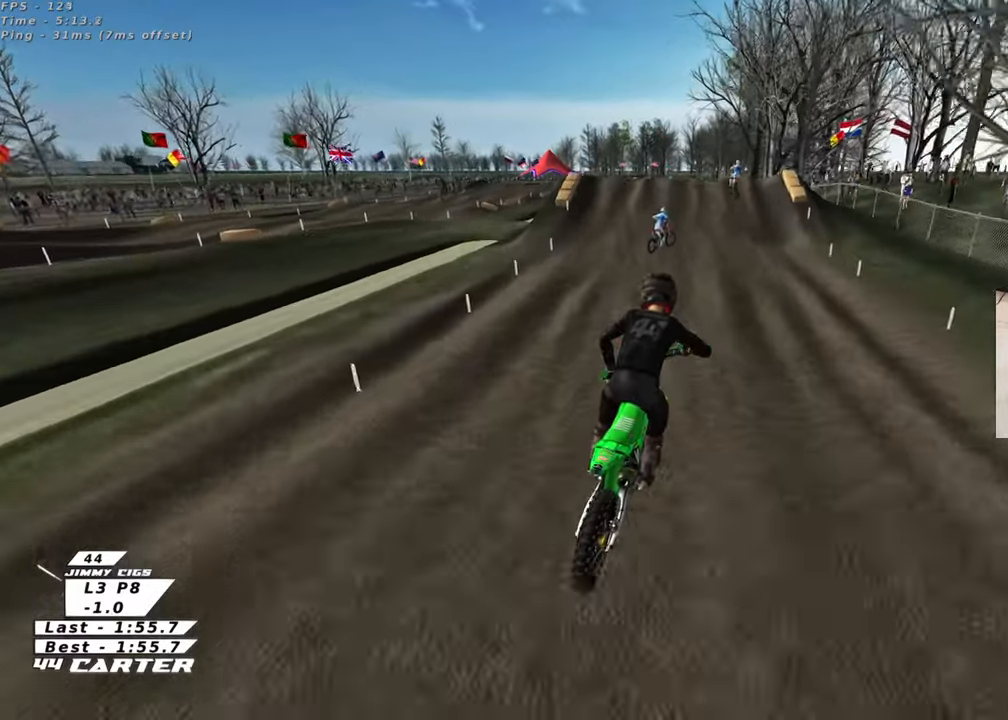
{"buttons": [], "left_stick": "down", "right_stick": "center", "events": [[117, "left_stick", "up-left"], [350, "A", "down"], [367, "left_stick", "down"], [467, "A", "up"]]}
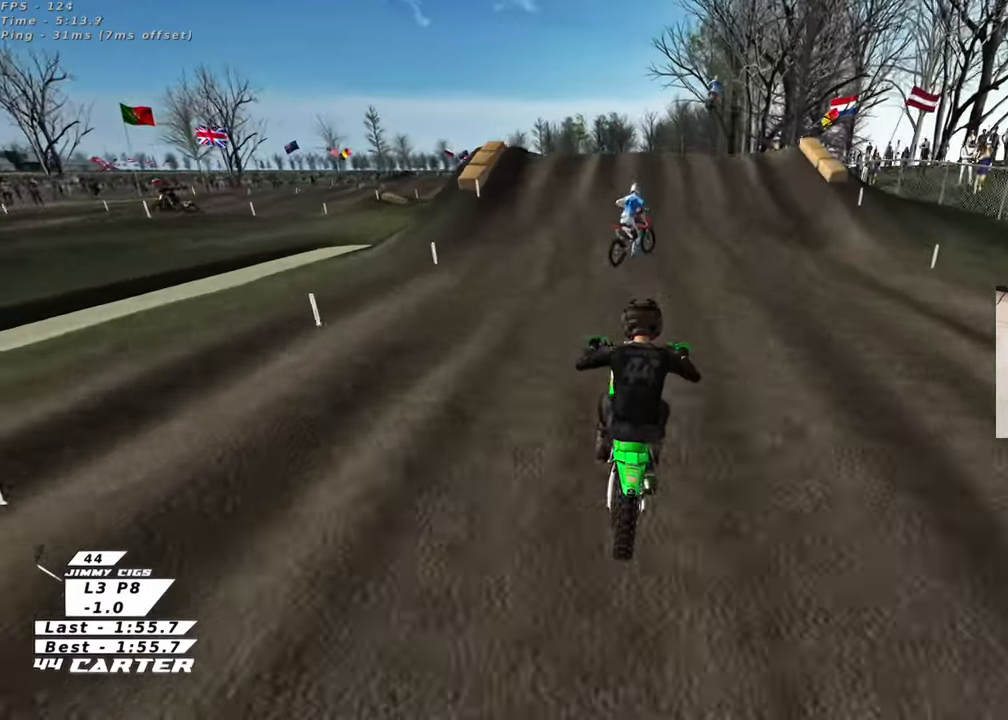
{"buttons": [], "left_stick": "down-left", "right_stick": "center", "events": [[50, "A", "down"], [83, "left_stick", "down-right"], [167, "A", "up"], [317, "left_stick", "up-left"], [333, "A", "down"], [450, "left_stick", "down-left"], [483, "A", "up"]]}
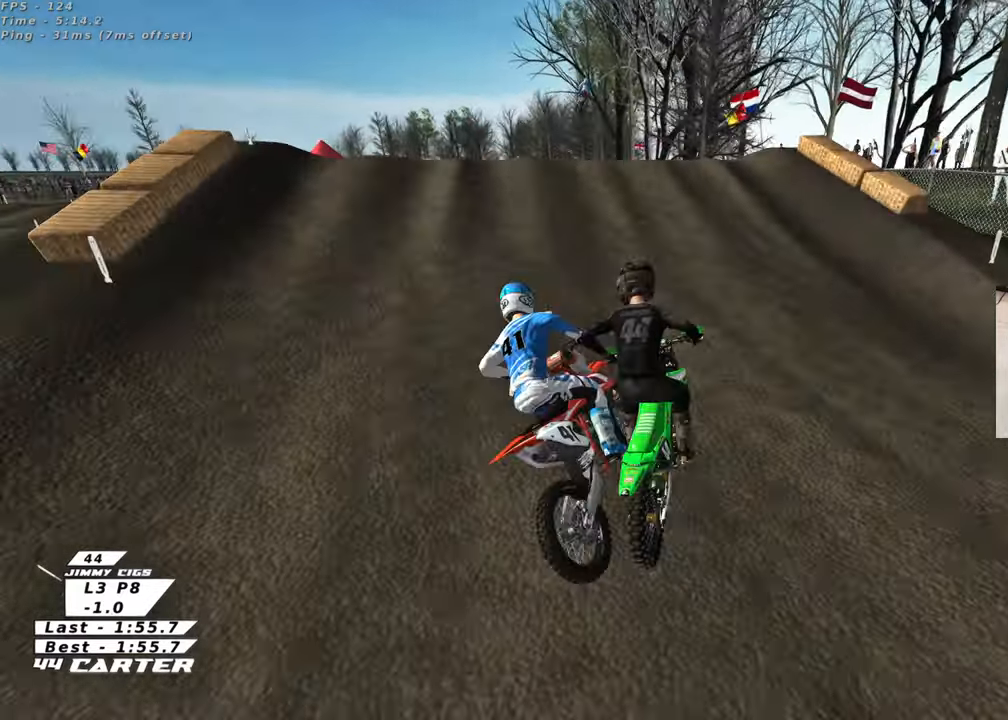
{"buttons": [], "left_stick": "up-right", "right_stick": "center", "events": [[50, "A", "down"], [50, "left_stick", "center"], [100, "left_stick", "up"], [150, "left_stick", "up-right"], [167, "A", "up"]]}
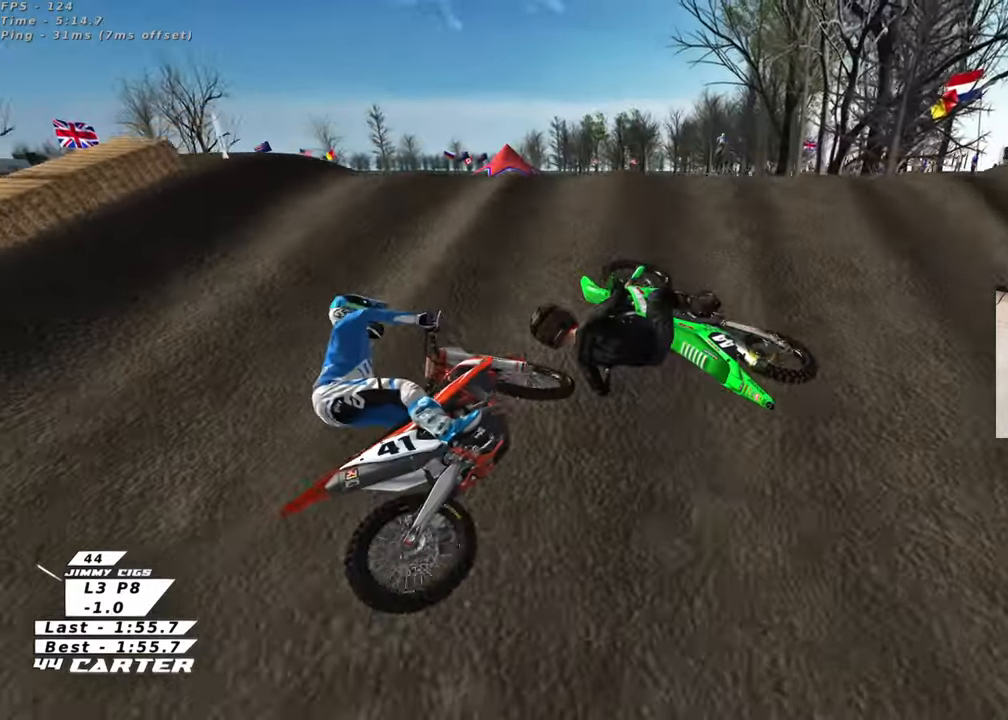
{"buttons": [], "left_stick": "right", "right_stick": "center", "events": [[100, "X", "down"], [217, "X", "up"], [300, "X", "down"], [333, "left_stick", "right"], [383, "X", "up"]]}
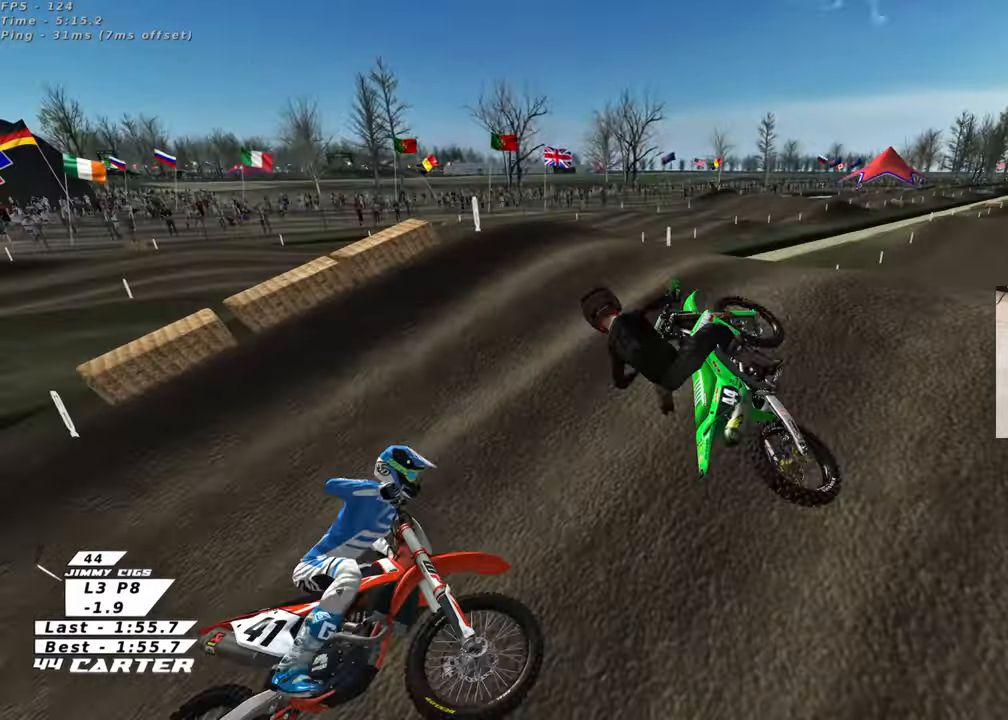
{"buttons": ["B", "R1"], "left_stick": "right", "right_stick": "center", "events": [[17, "B", "down"], [433, "R1", "down"]]}
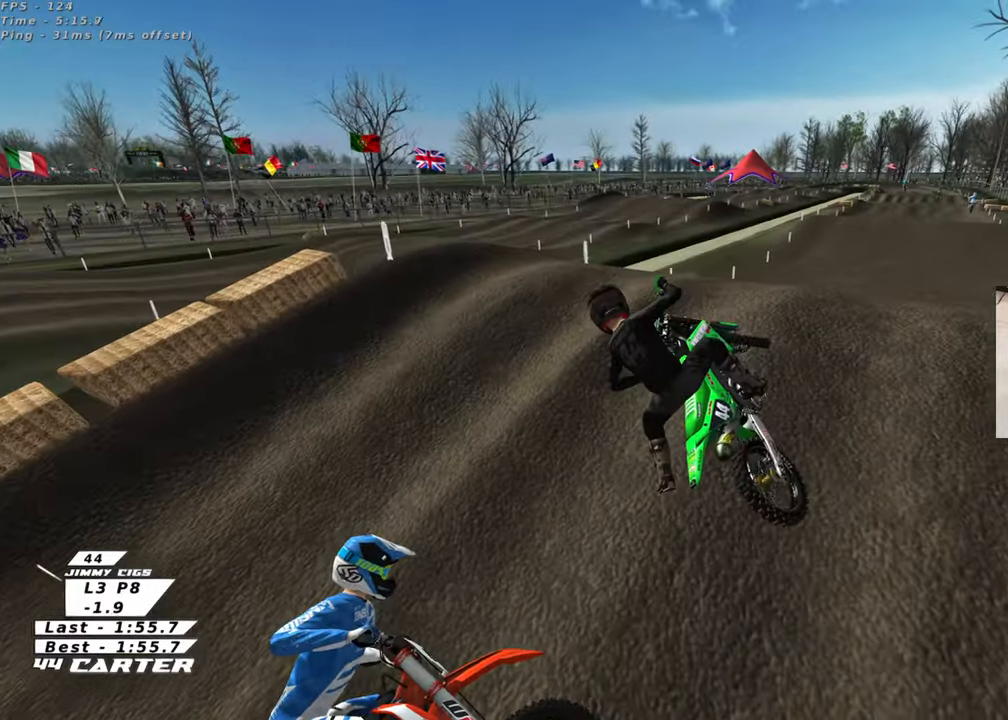
{"buttons": ["B", "R1"], "left_stick": "right", "right_stick": "center", "events": []}
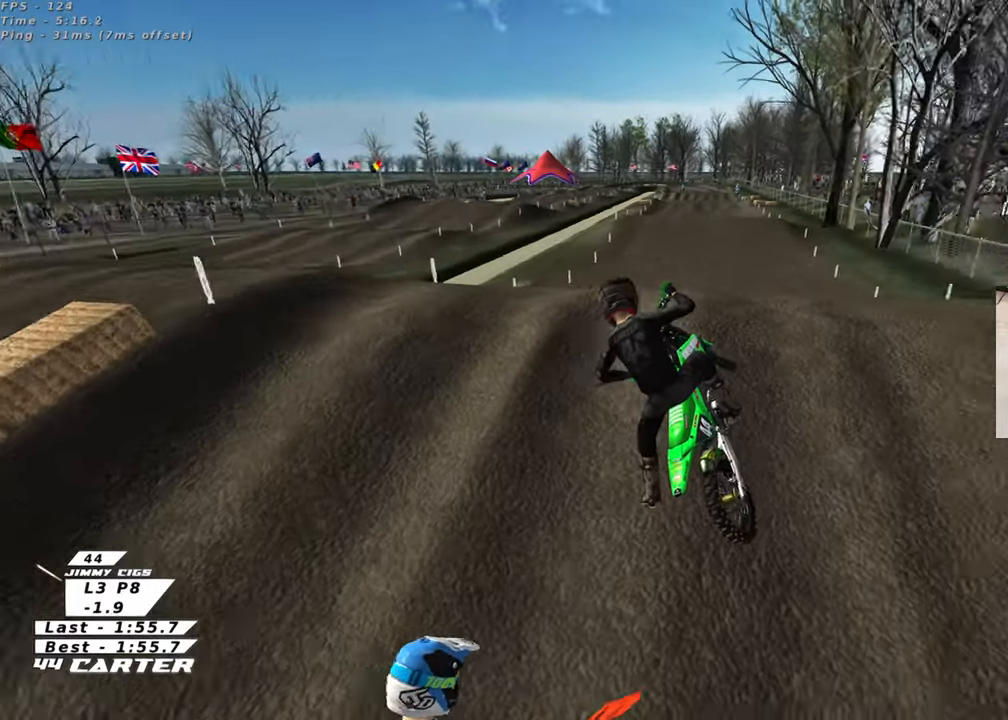
{"buttons": ["X"], "left_stick": "center", "right_stick": "center", "events": [[117, "B", "up"], [117, "R1", "up"], [267, "X", "down"], [267, "left_stick", "center"], [367, "X", "up"], [450, "X", "down"]]}
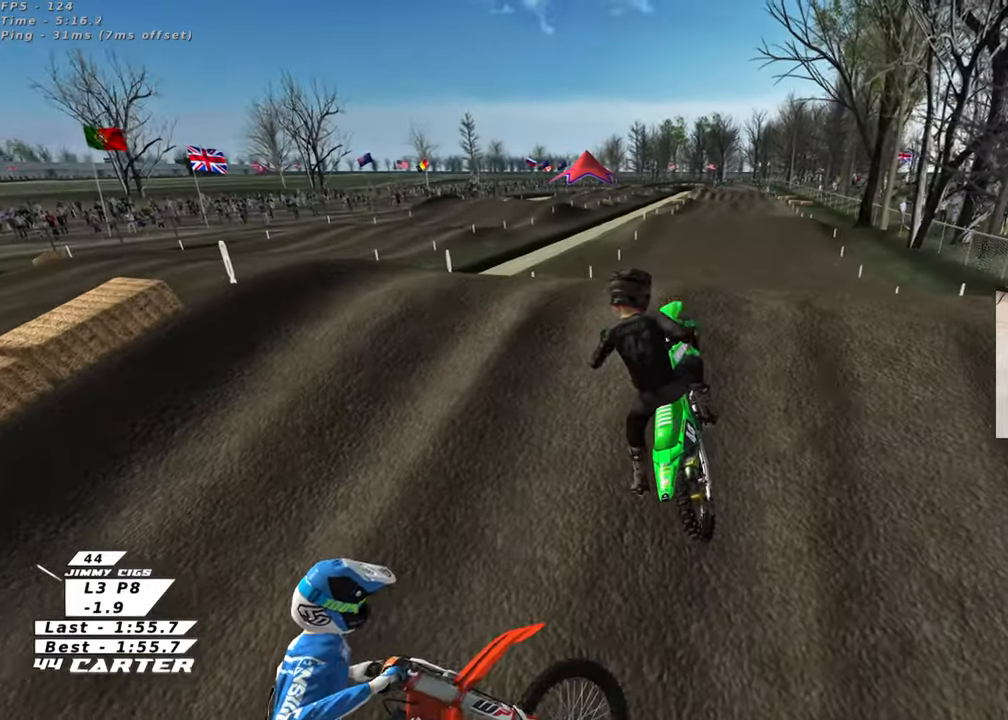
{"buttons": [], "left_stick": "center", "right_stick": "center", "events": [[50, "X", "up"], [117, "X", "down"], [233, "X", "up"], [317, "X", "down"], [317, "left_stick", "right"], [383, "left_stick", "center"], [433, "X", "up"]]}
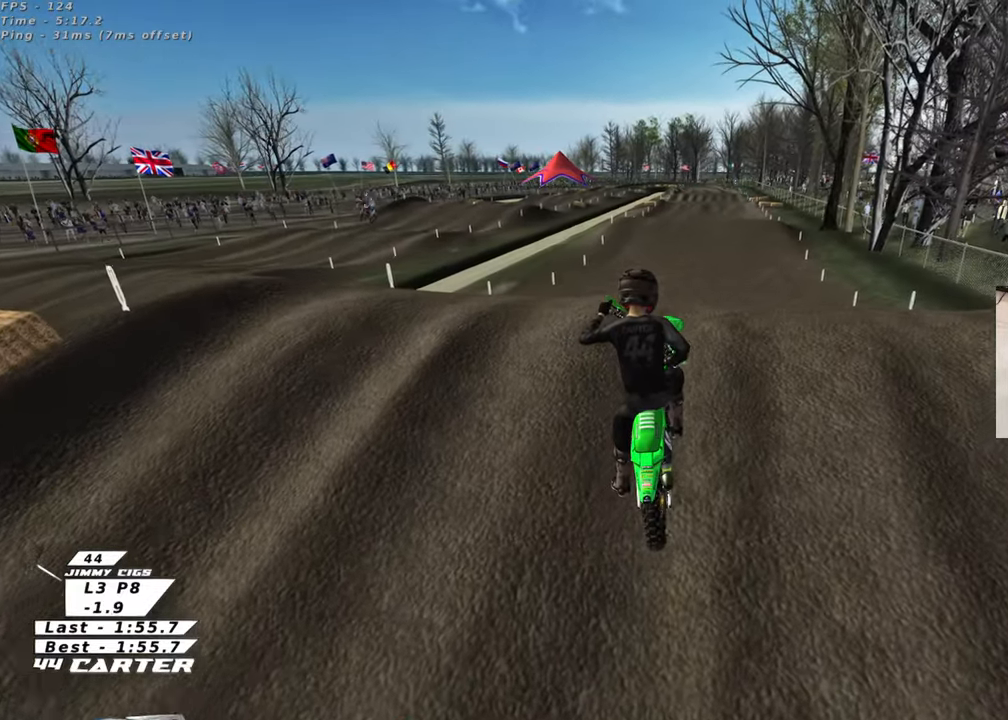
{"buttons": [], "left_stick": "center", "right_stick": "center", "events": []}
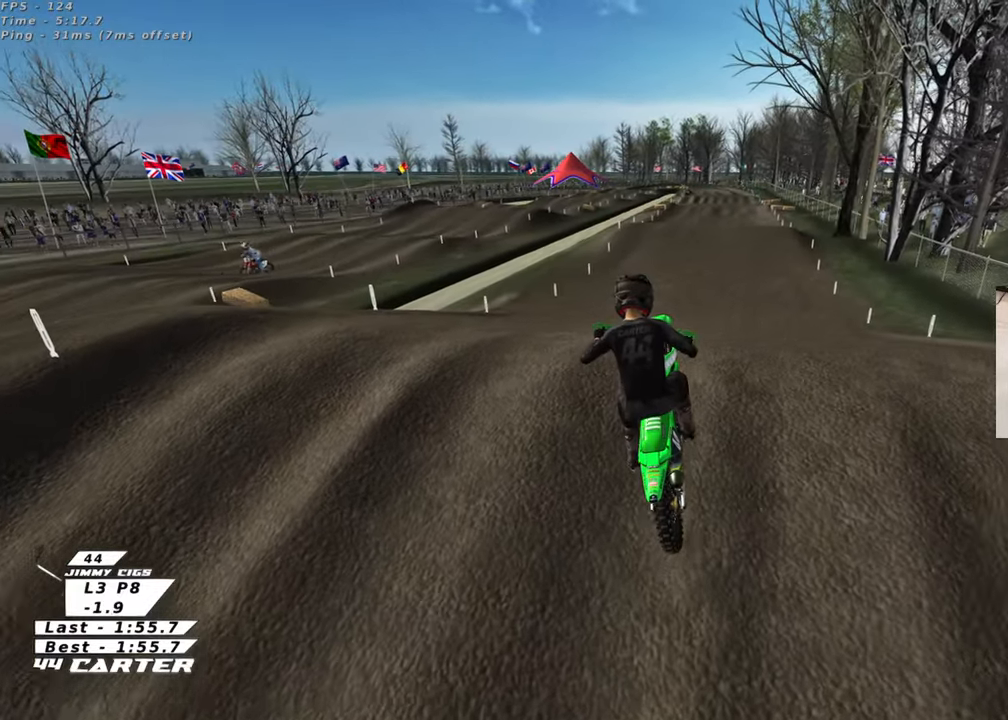
{"buttons": [], "left_stick": "right", "right_stick": "center", "events": [[167, "left_stick", "up-right"], [350, "left_stick", "right"]]}
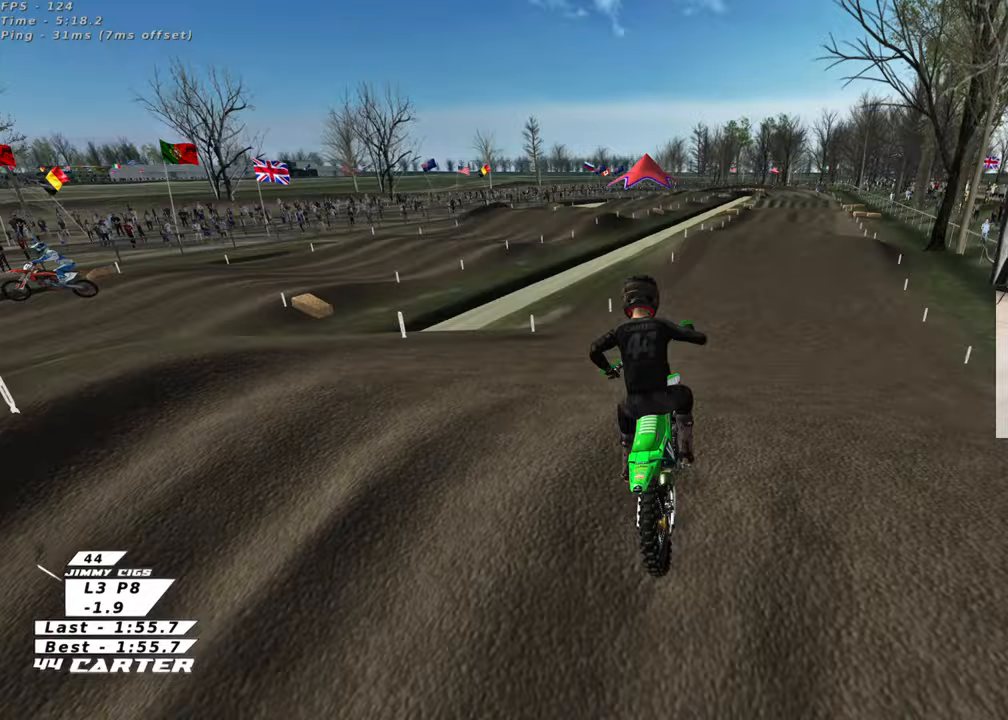
{"buttons": [], "left_stick": "center", "right_stick": "down", "events": [[117, "right_stick", "down"], [150, "R3", "down"], [350, "R3", "up"], [400, "left_stick", "center"]]}
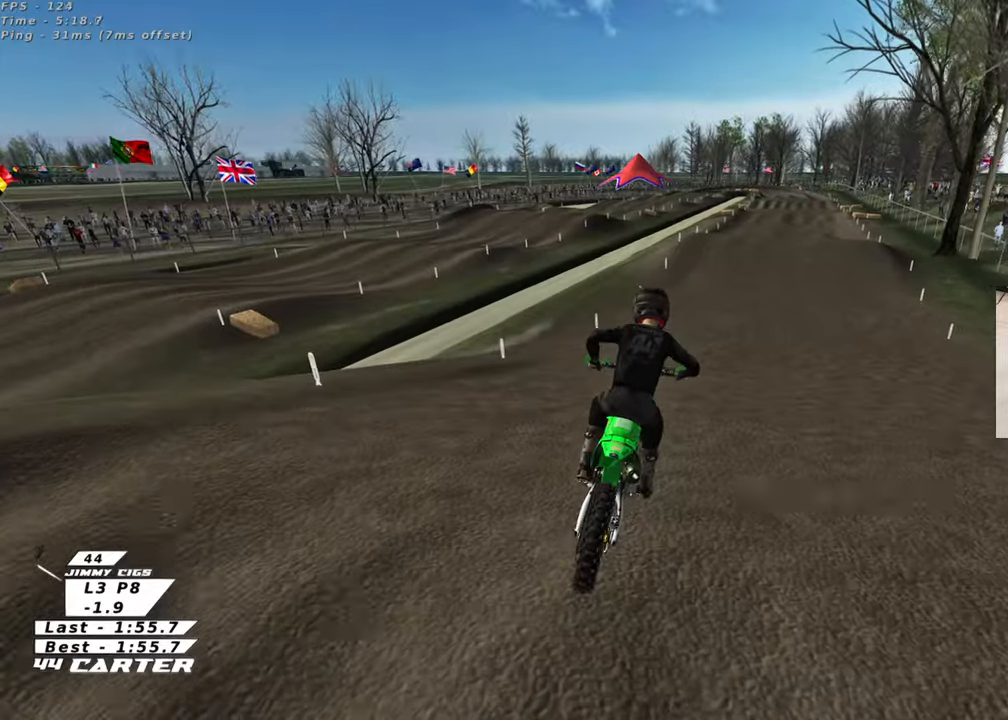
{"buttons": [], "left_stick": "right", "right_stick": "up-left", "events": [[100, "right_stick", "left"], [400, "right_stick", "up-left"], [500, "left_stick", "right"]]}
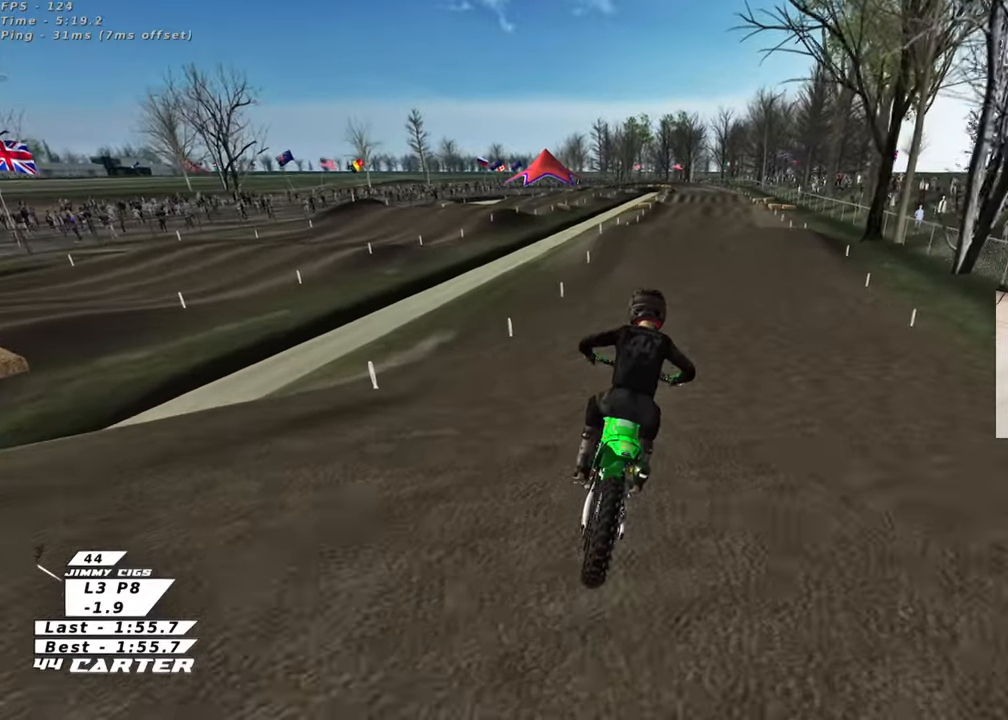
{"buttons": [], "left_stick": "down", "right_stick": "up-left", "events": [[17, "left_stick", "down-right"], [133, "left_stick", "down"]]}
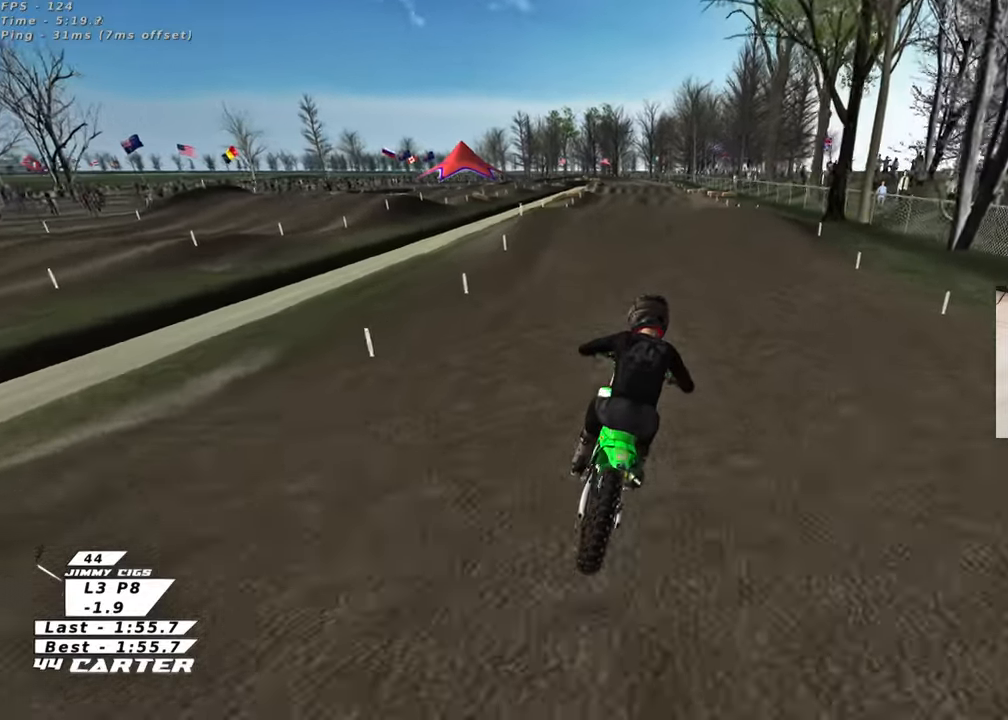
{"buttons": [], "left_stick": "down", "right_stick": "center", "events": [[383, "right_stick", "center"]]}
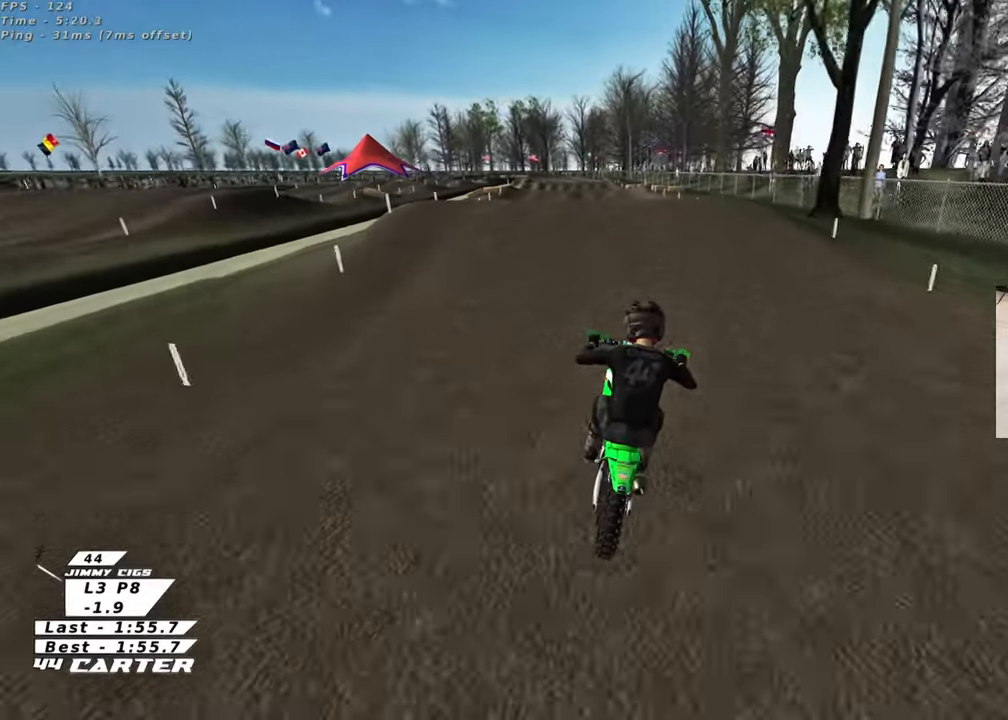
{"buttons": ["A"], "left_stick": "left", "right_stick": "center", "events": [[100, "A", "down"], [200, "left_stick", "down-left"], [300, "A", "up"], [400, "A", "down"], [400, "left_stick", "left"]]}
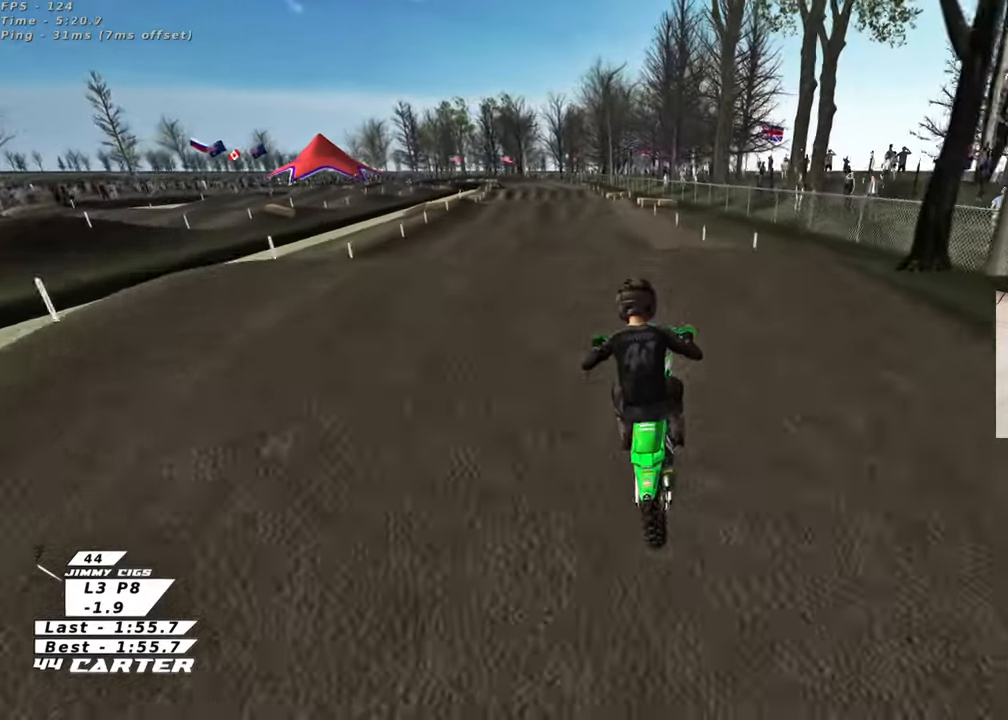
{"buttons": [], "left_stick": "right", "right_stick": "center", "events": [[67, "A", "up"], [133, "left_stick", "down"], [217, "left_stick", "down-right"], [317, "left_stick", "right"]]}
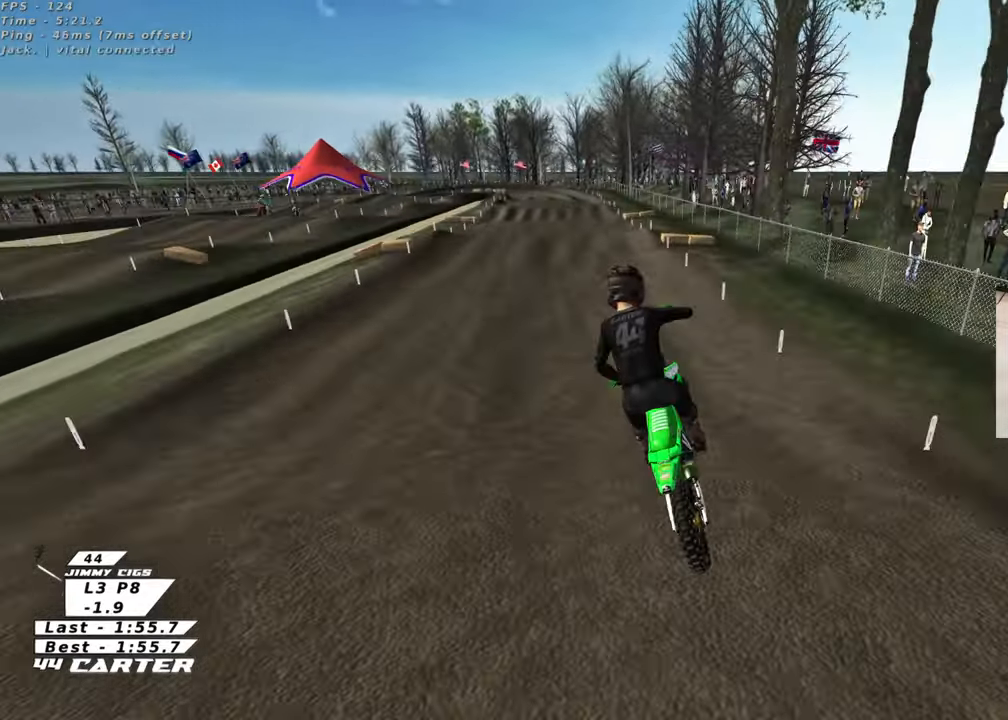
{"buttons": [], "left_stick": "up", "right_stick": "center", "events": [[67, "left_stick", "up"], [100, "X", "down"], [133, "left_stick", "up-left"], [233, "X", "up"], [417, "left_stick", "up"]]}
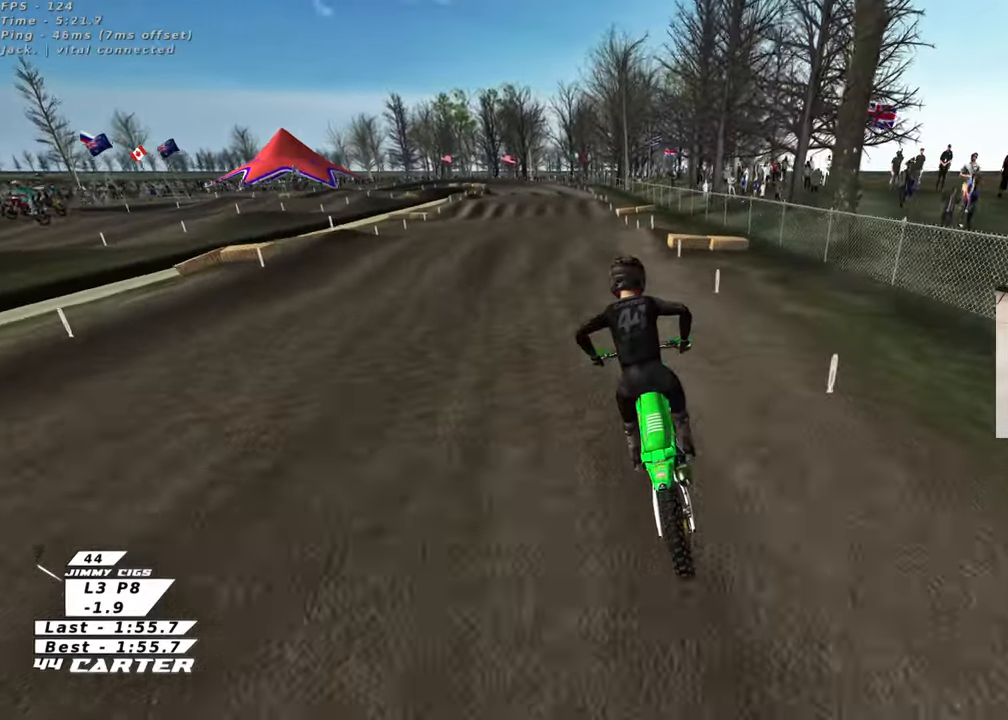
{"buttons": ["A"], "left_stick": "center", "right_stick": "center", "events": [[183, "left_stick", "center"], [333, "A", "down"], [417, "left_stick", "right"], [500, "left_stick", "center"]]}
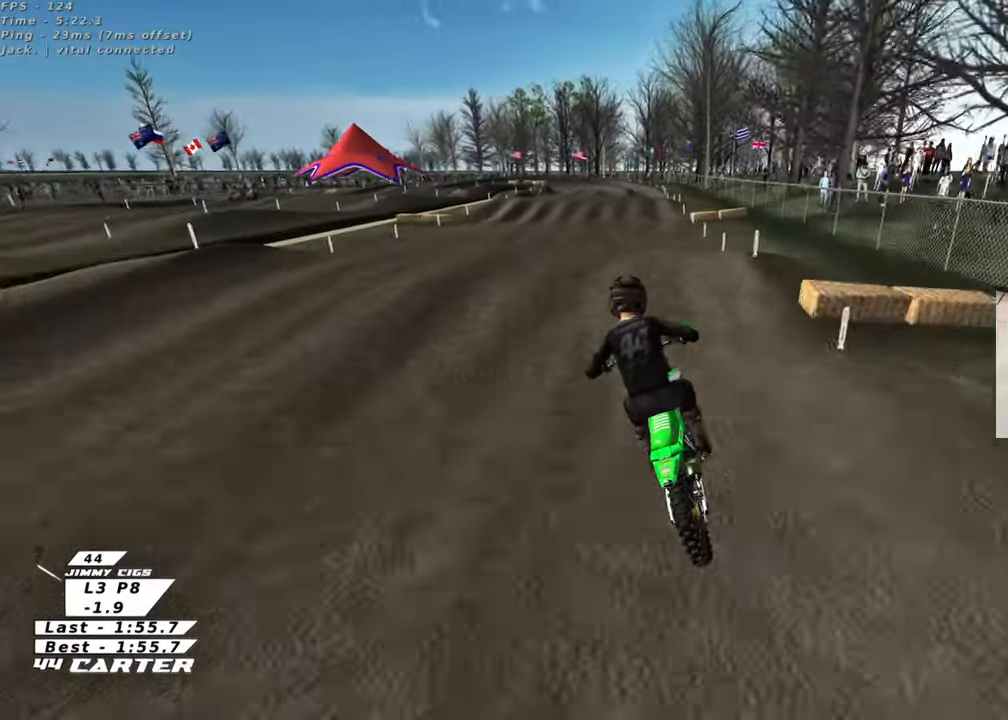
{"buttons": [], "left_stick": "right", "right_stick": "center", "events": [[17, "A", "up"], [133, "left_stick", "down"], [283, "A", "down"], [350, "left_stick", "down-right"], [417, "A", "up"], [467, "left_stick", "right"]]}
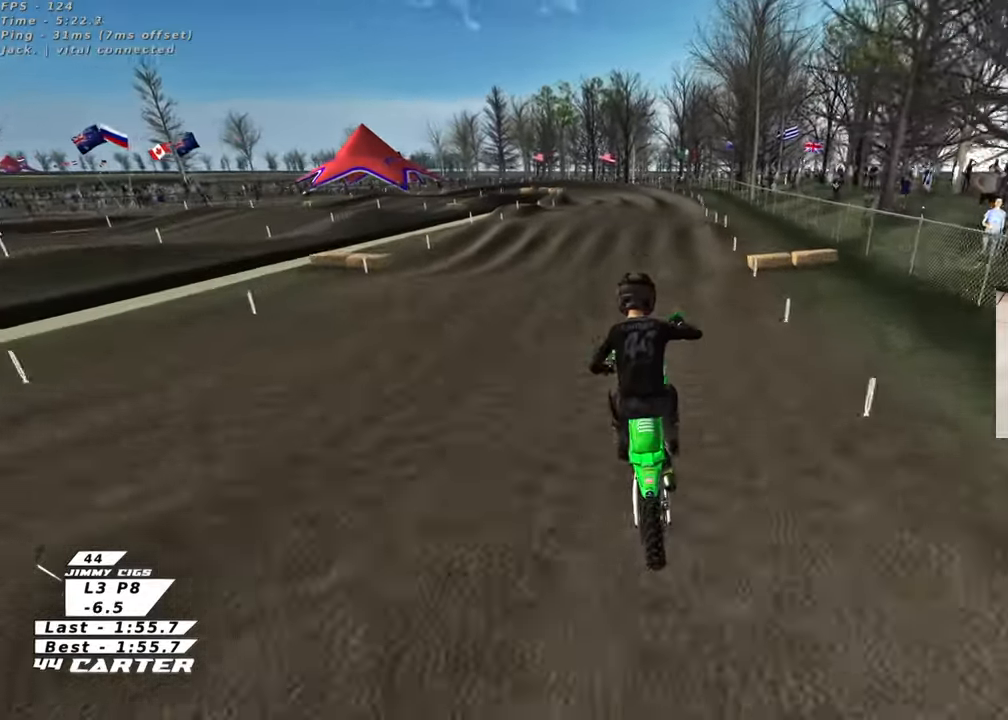
{"buttons": [], "left_stick": "center", "right_stick": "center", "events": [[17, "left_stick", "up-right"], [83, "left_stick", "up-left"], [150, "X", "down"], [233, "X", "up"], [450, "left_stick", "center"]]}
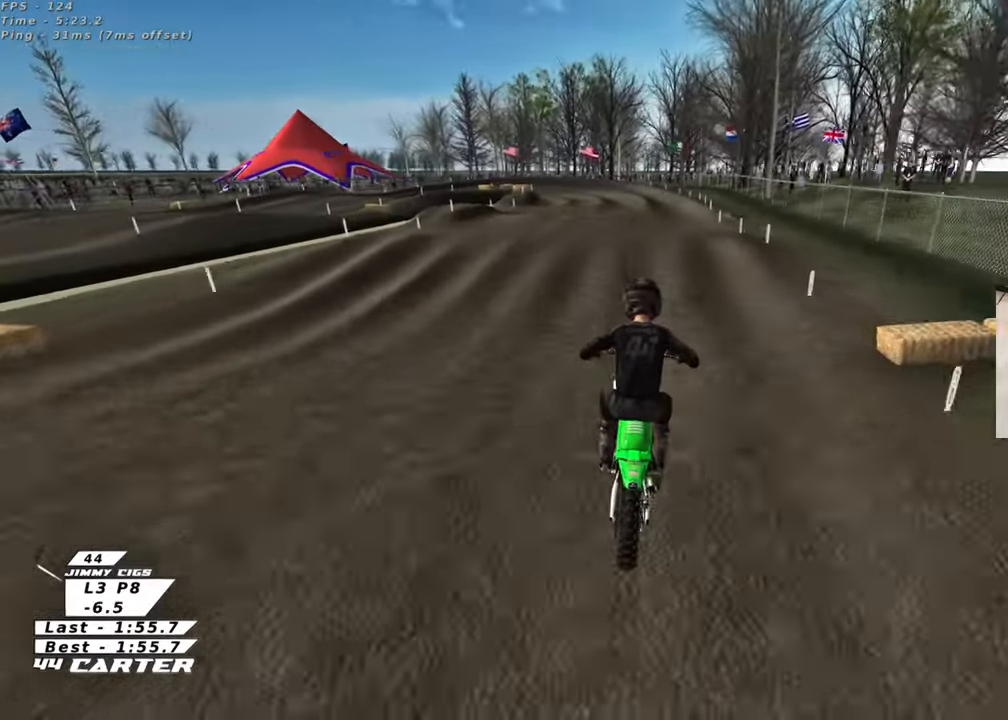
{"buttons": [], "left_stick": "down", "right_stick": "center", "events": [[233, "left_stick", "up"], [417, "left_stick", "down"]]}
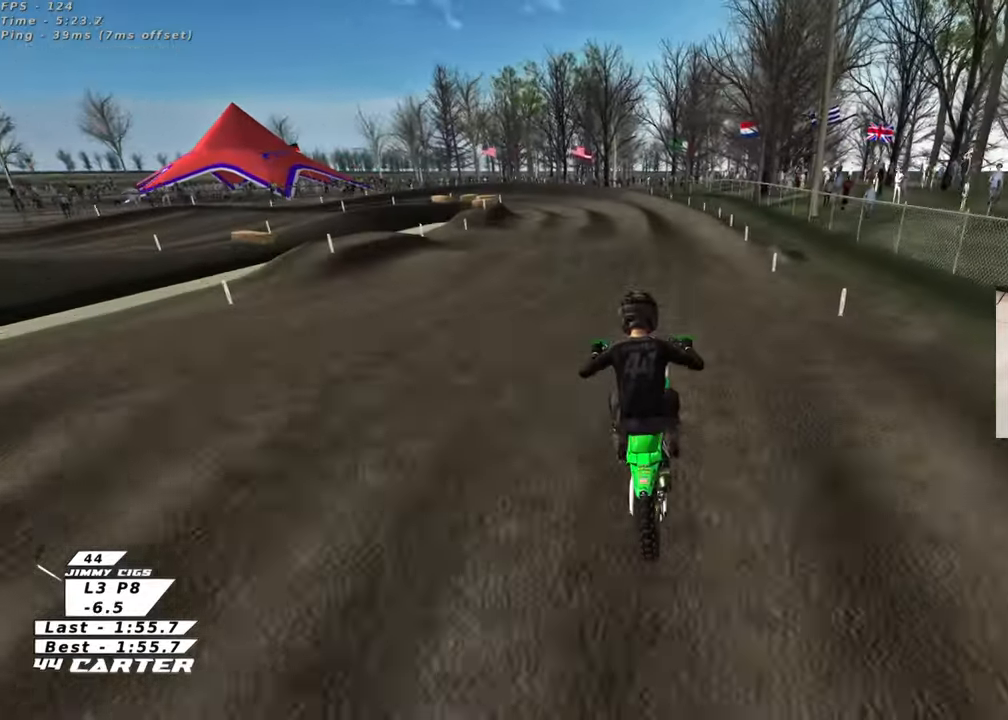
{"buttons": [], "left_stick": "up-right", "right_stick": "center", "events": [[33, "A", "down"], [83, "left_stick", "up-left"], [133, "A", "up"], [317, "left_stick", "up-right"]]}